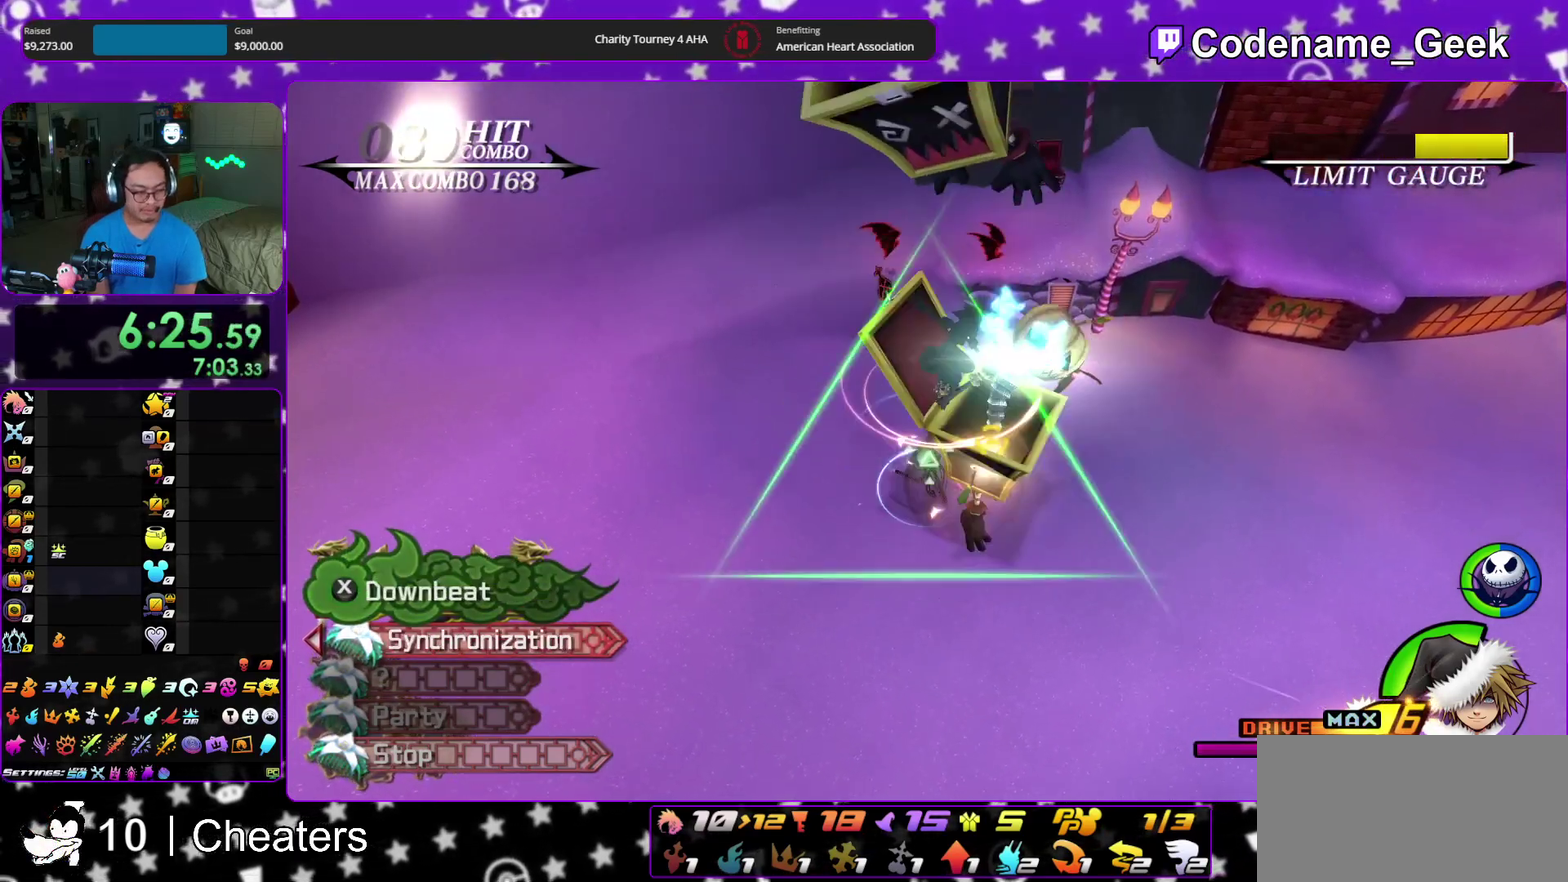
Gameplay with a controller (Nintendo layout); each line is a JSON object with the inputs held at the frame after it (dt_ms = milliseconds from this image to that frame). "events" lists button and stick changes between this image and that frame as [ms after this image, input, new state], when the widget could be followed in between. This overlay highlights the sticks when they move; stick clicks (L3 R3) are not distinguishable. Not read: HOME L3 R3 START.
{"dt_ms": 600, "buttons": ["A"], "left_stick": "center", "right_stick": "down"}
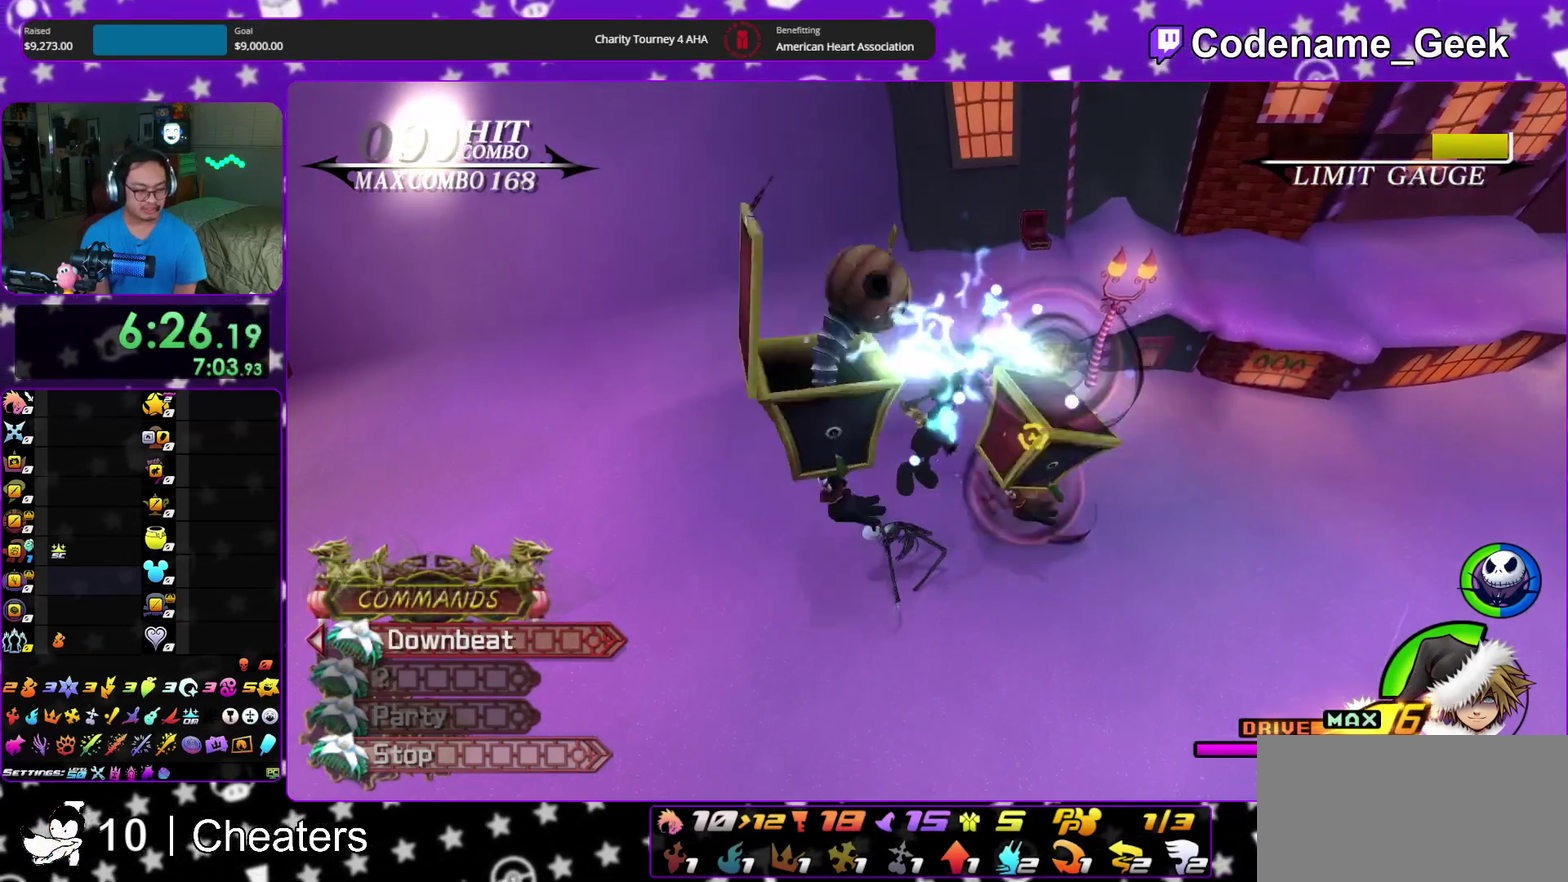
{"dt_ms": 300, "buttons": [], "left_stick": "left", "right_stick": "down"}
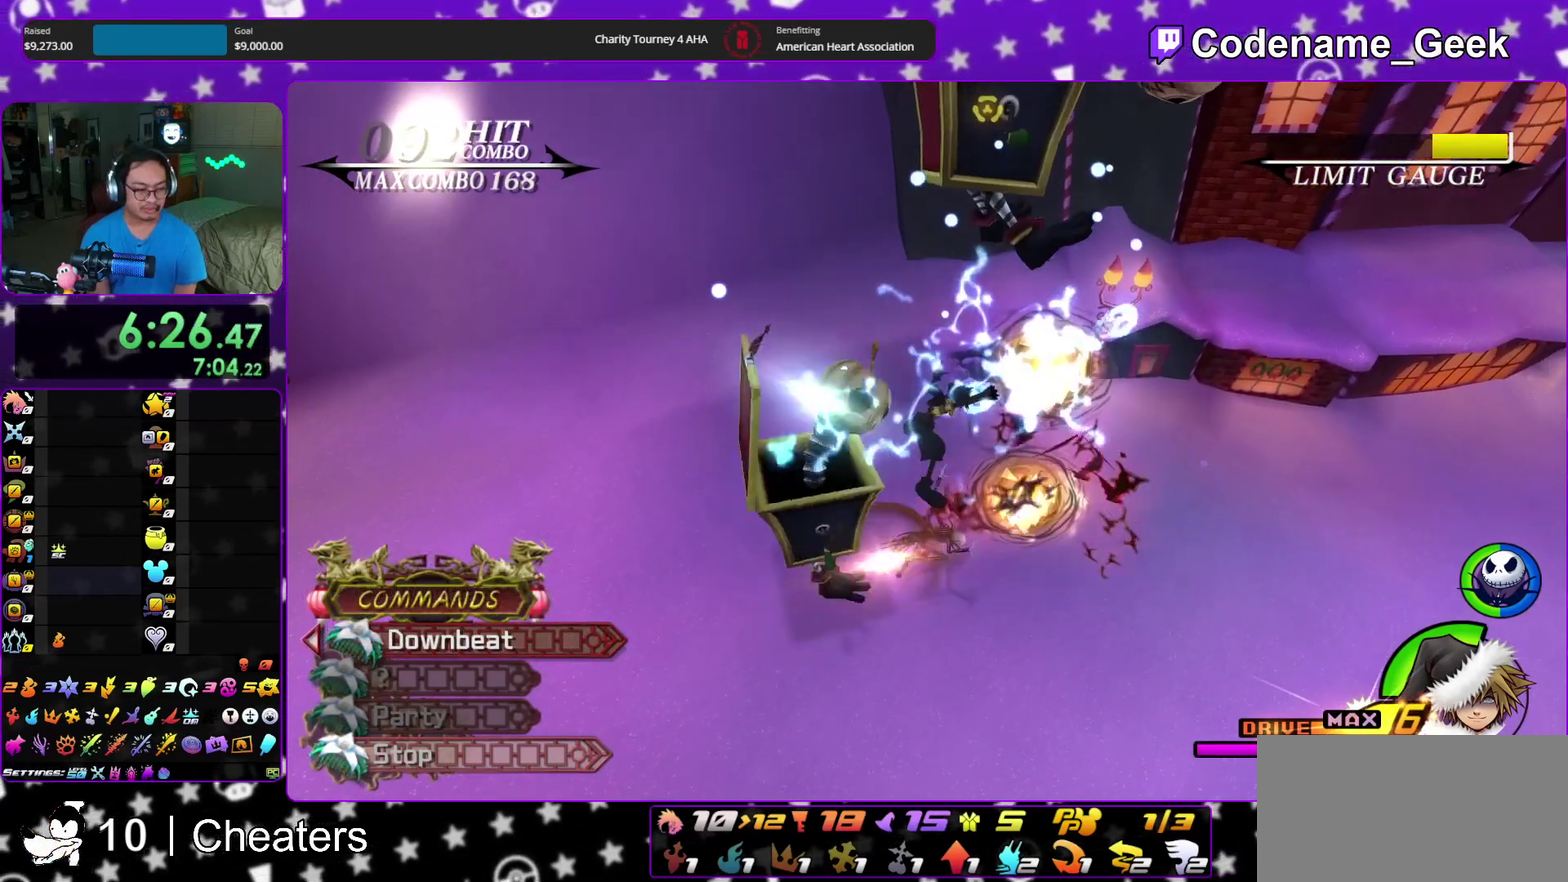
{"dt_ms": 900, "buttons": [], "left_stick": "right", "right_stick": "down", "events": [[83, "left_stick", "right"], [183, "left_stick", "up-left"], [283, "left_stick", "right"], [383, "left_stick", "left"], [433, "left_stick", "up-left"], [500, "left_stick", "right"], [583, "left_stick", "left"], [700, "left_stick", "right"], [800, "left_stick", "left"], [883, "left_stick", "right"]]}
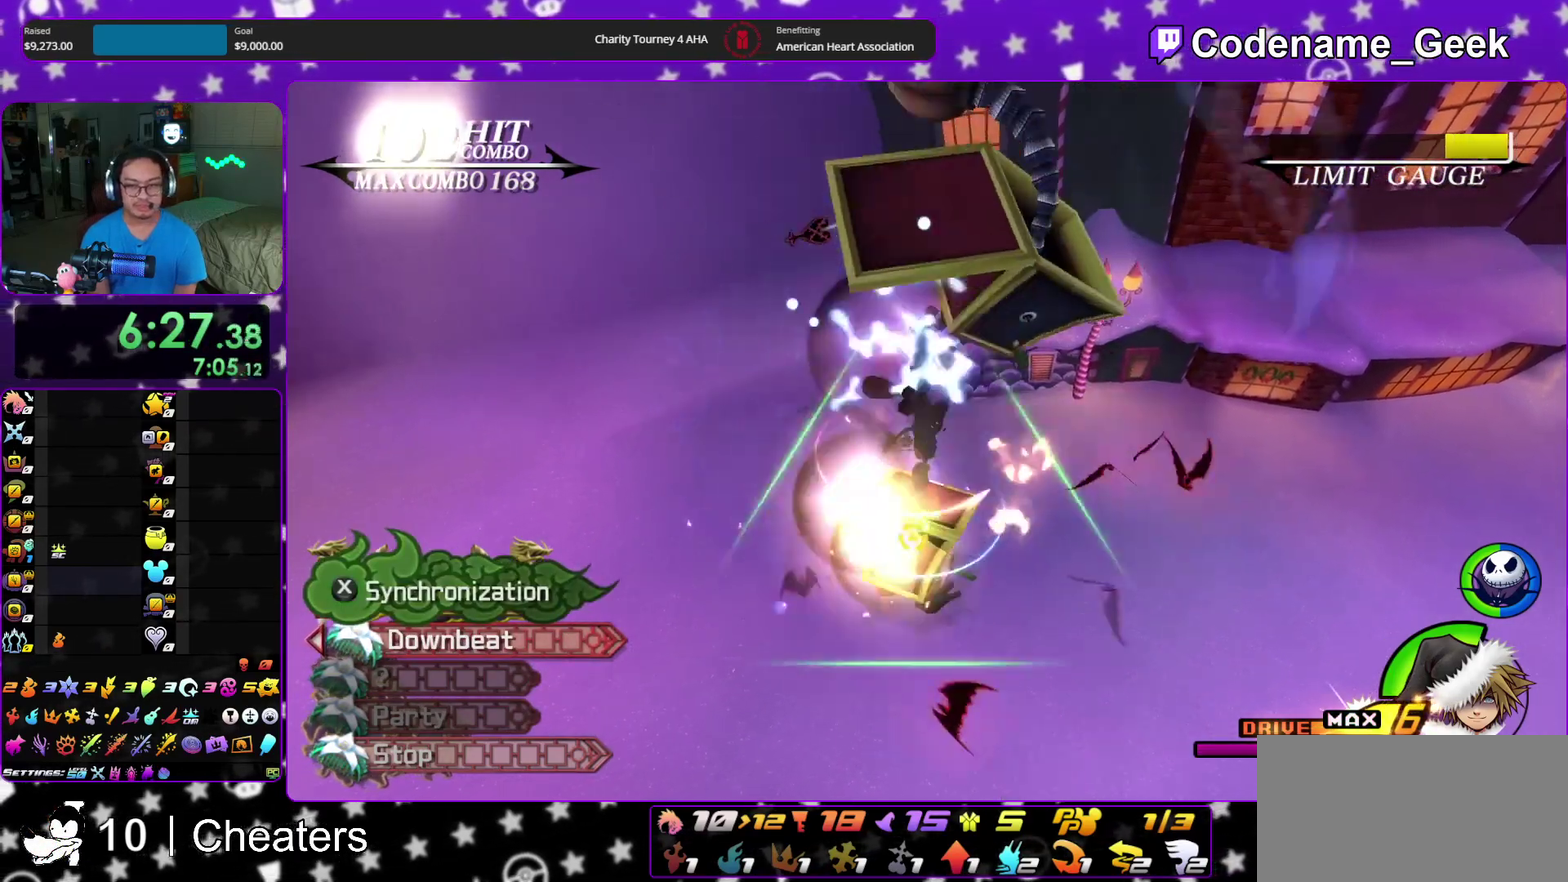
{"dt_ms": 300, "buttons": [], "left_stick": "left", "right_stick": "down", "events": [[83, "left_stick", "left"], [200, "left_stick", "right"], [267, "left_stick", "left"]]}
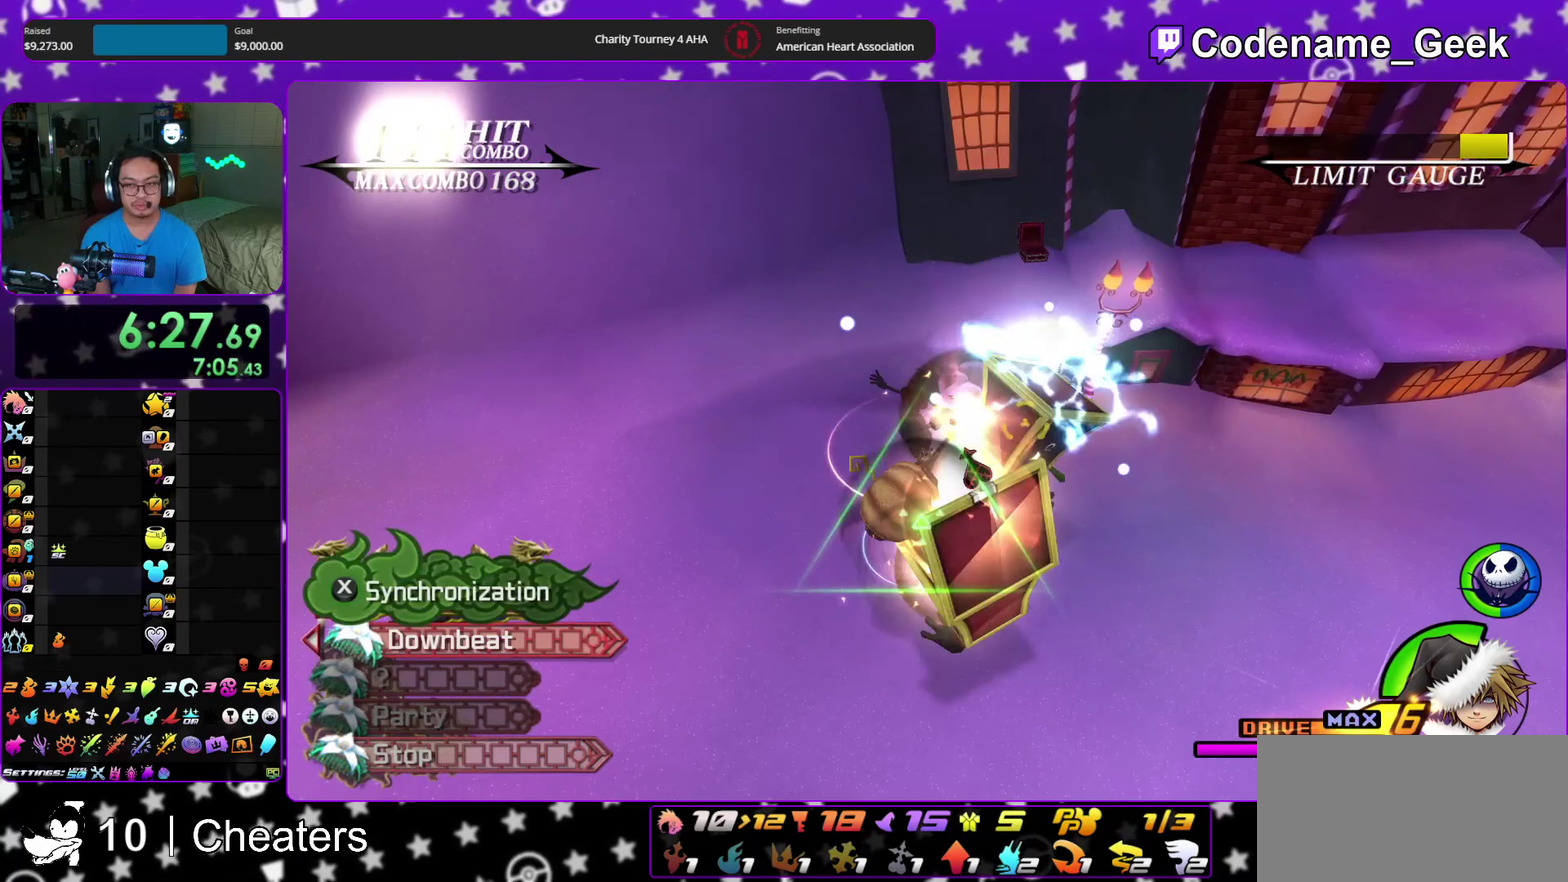
{"dt_ms": 600, "buttons": [], "left_stick": "left", "right_stick": "down", "events": [[67, "left_stick", "right"], [183, "left_stick", "down-right"], [217, "X", "down"], [250, "left_stick", "right"], [333, "X", "up"], [383, "left_stick", "down-right"], [400, "X", "down"], [517, "X", "up"], [567, "left_stick", "left"]]}